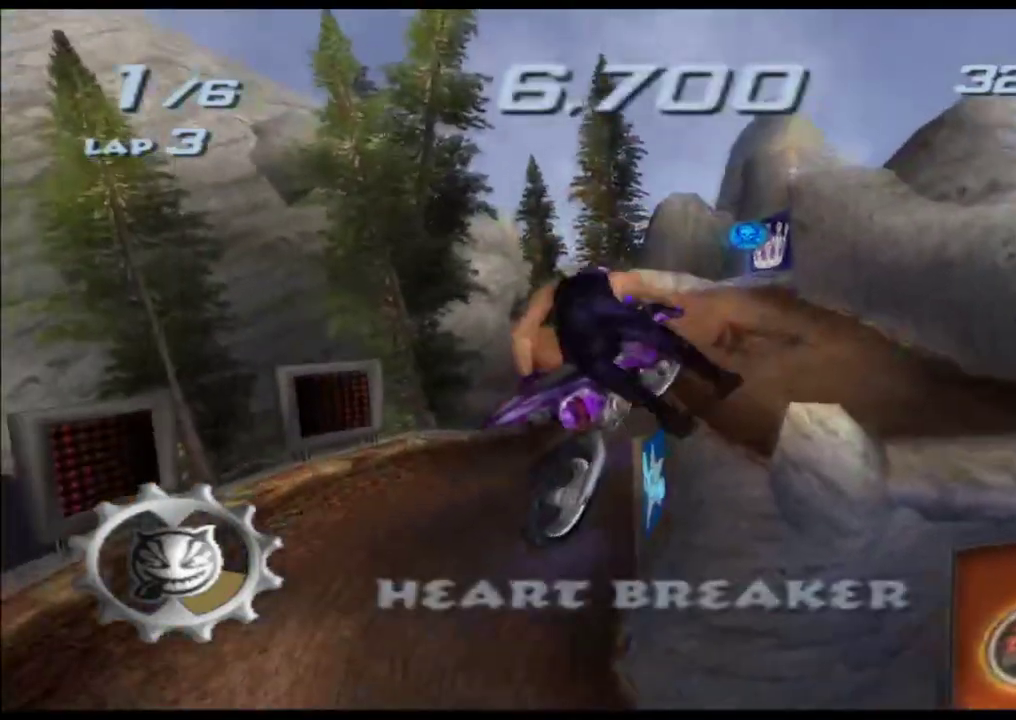
Gameplay with a controller (Xbox layout); each line is a JSON object with the inputs held at the frame after it. "button_events" lists button changes between this image and that frame as [ms after this image, input, new state], when the widget could be followed in between (sticks are given only as held states). Not read: A B HOME L1 L2 L3 R2 R3 SELECT START Y.
{"buttons": ["X"], "left_stick": "left", "right_stick": "center", "button_events": []}
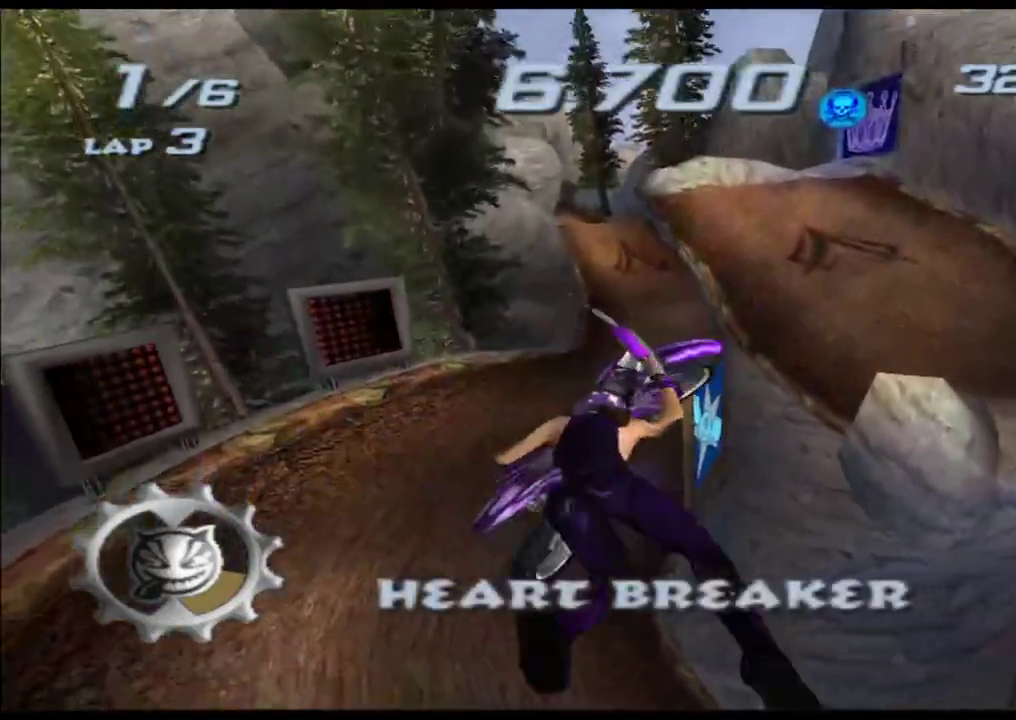
{"buttons": ["X"], "left_stick": "left", "right_stick": "center", "button_events": []}
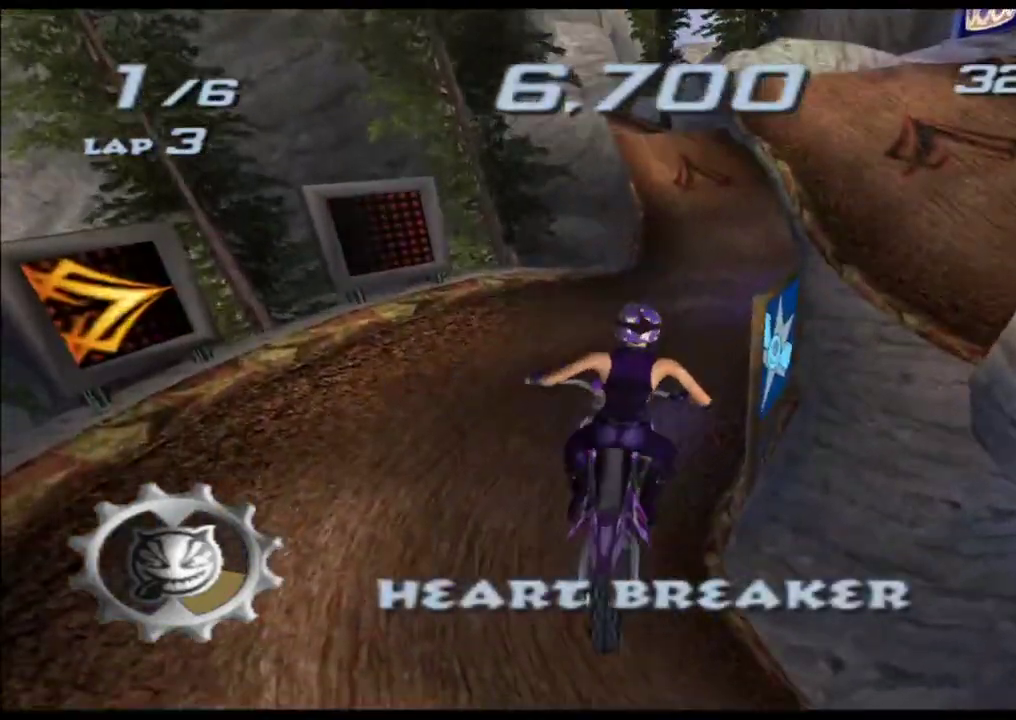
{"buttons": ["X"], "left_stick": "center", "right_stick": "center"}
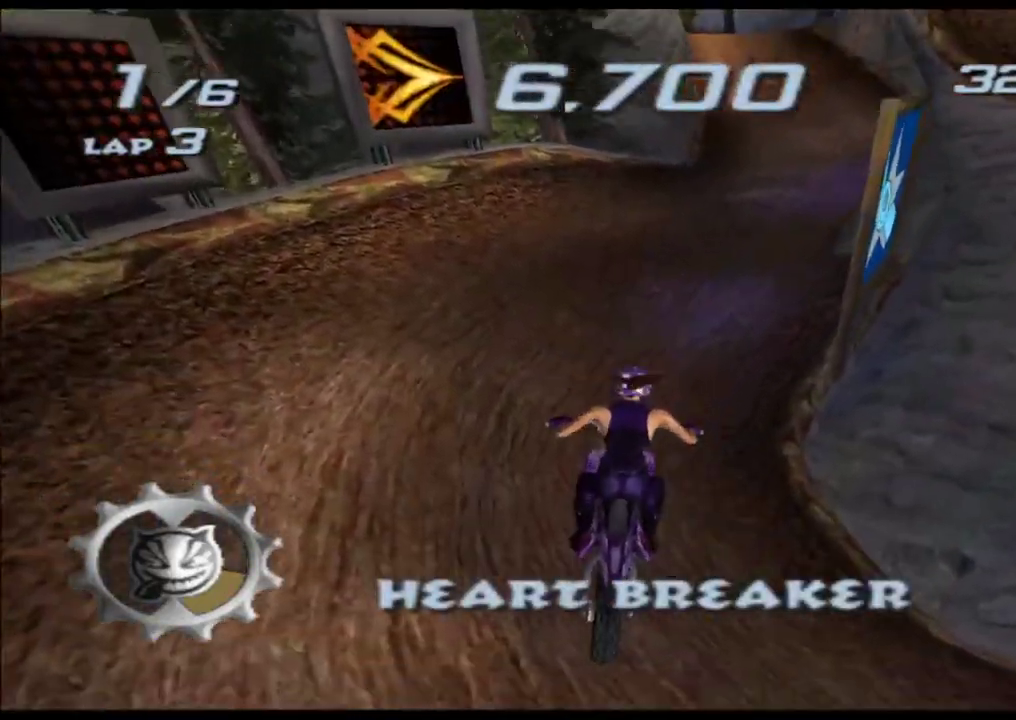
{"buttons": ["X"], "left_stick": "center", "right_stick": "center", "button_events": []}
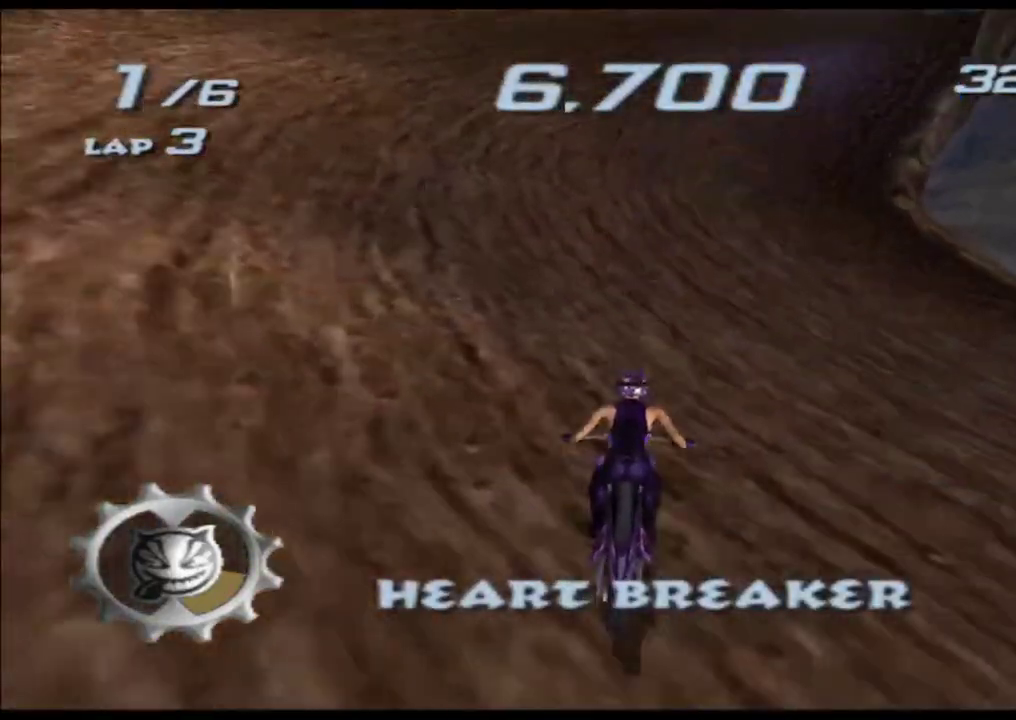
{"buttons": ["X"], "left_stick": "right", "right_stick": "center", "button_events": []}
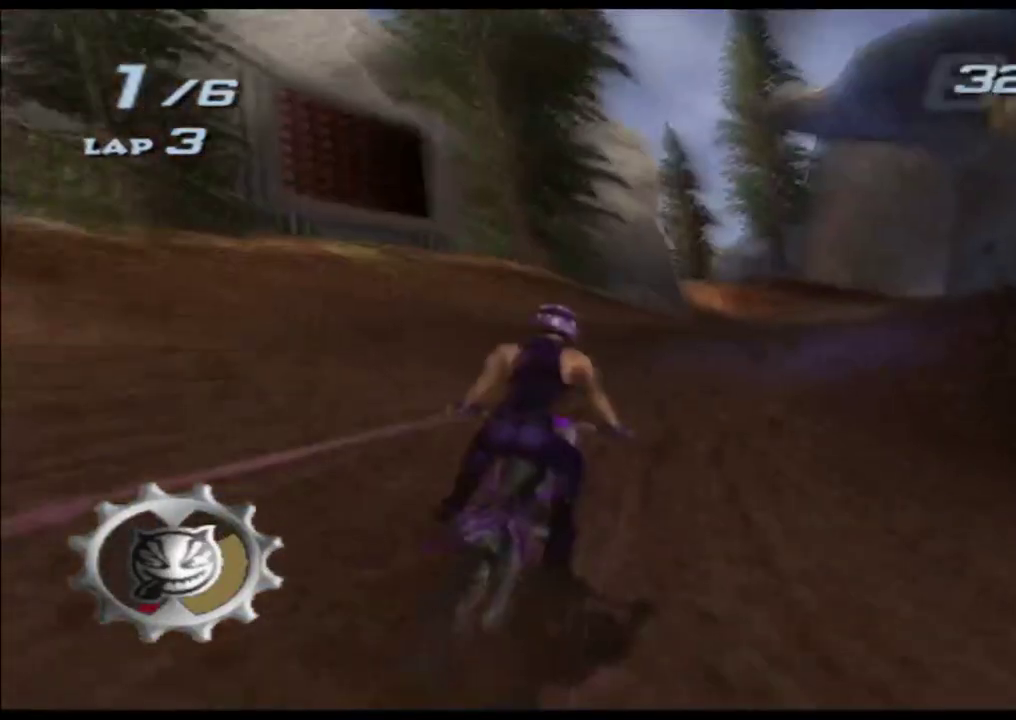
{"buttons": ["X"], "left_stick": "right", "right_stick": "center", "button_events": []}
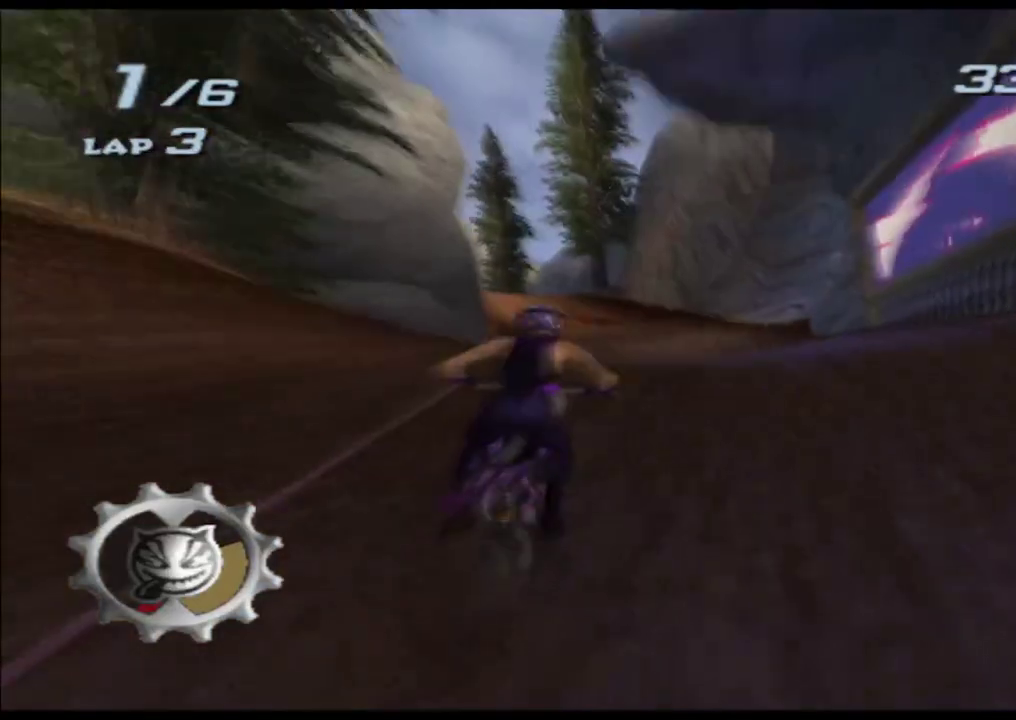
{"buttons": ["X"], "left_stick": "center", "right_stick": "center", "button_events": []}
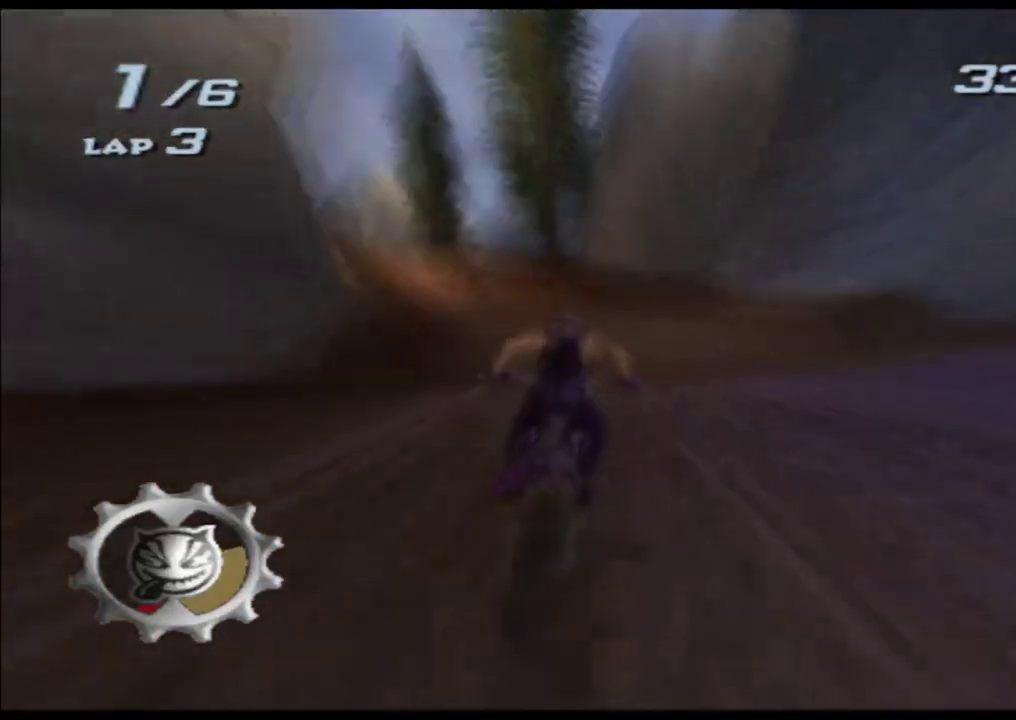
{"buttons": ["X"], "left_stick": "left", "right_stick": "center", "button_events": []}
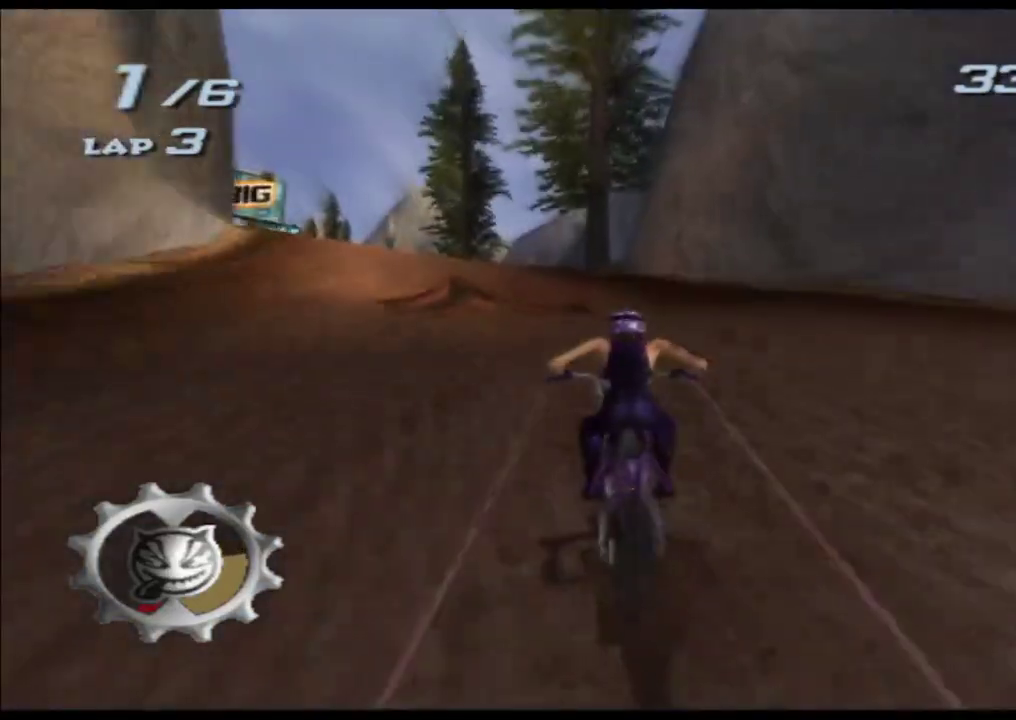
{"buttons": ["X"], "left_stick": "left", "right_stick": "center", "button_events": []}
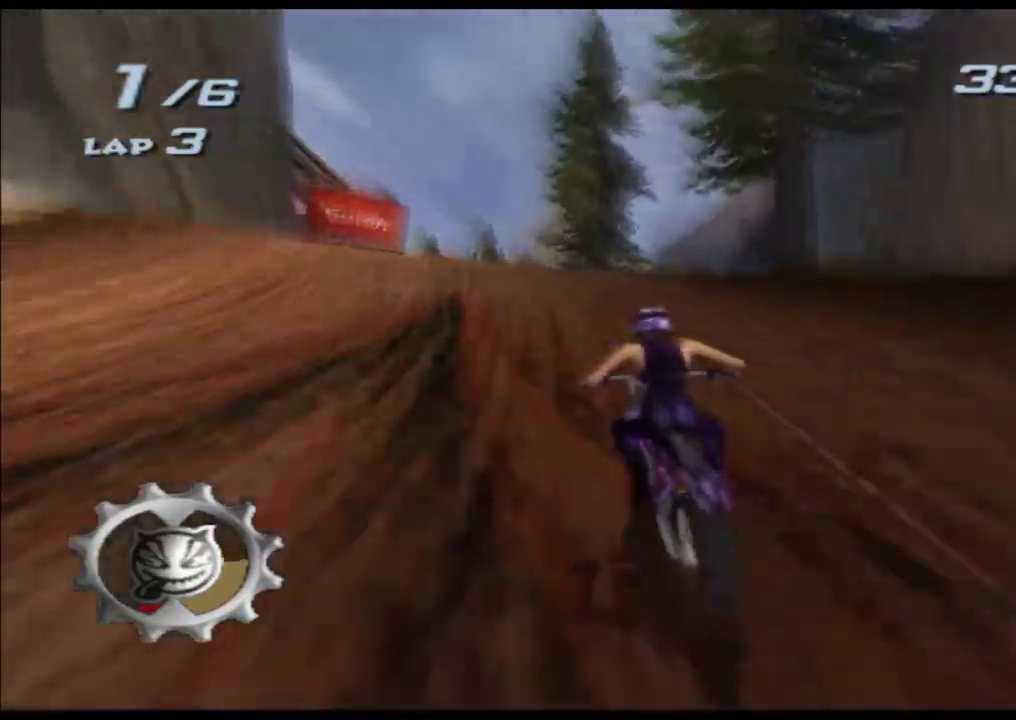
{"buttons": ["X"], "left_stick": "up", "right_stick": "center", "button_events": []}
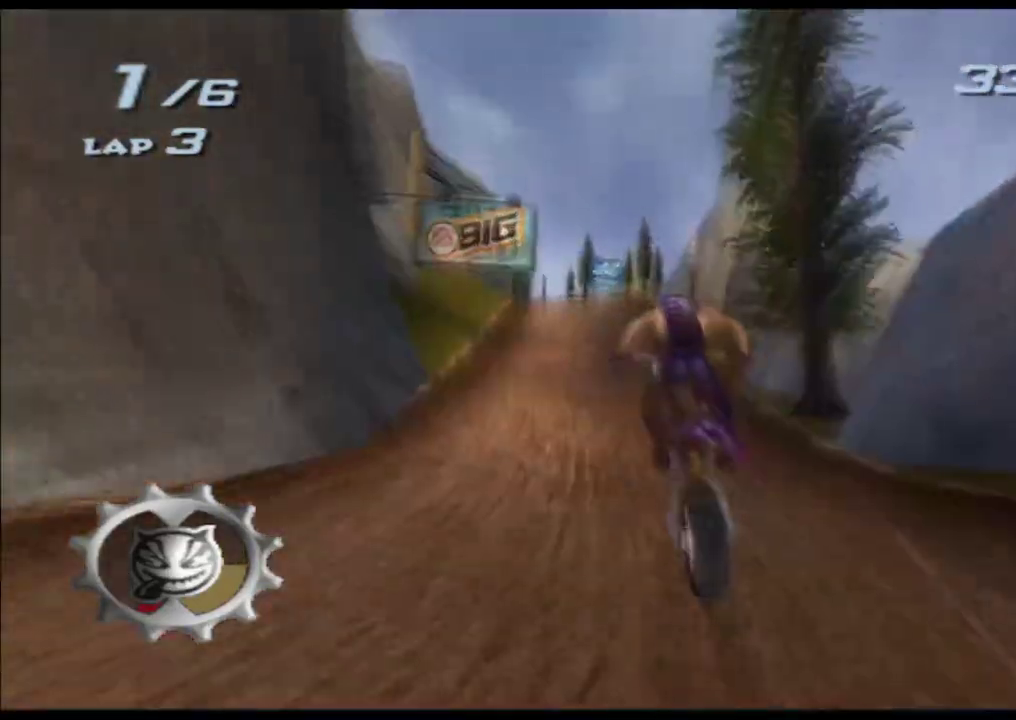
{"buttons": ["X"], "left_stick": "center", "right_stick": "center", "button_events": []}
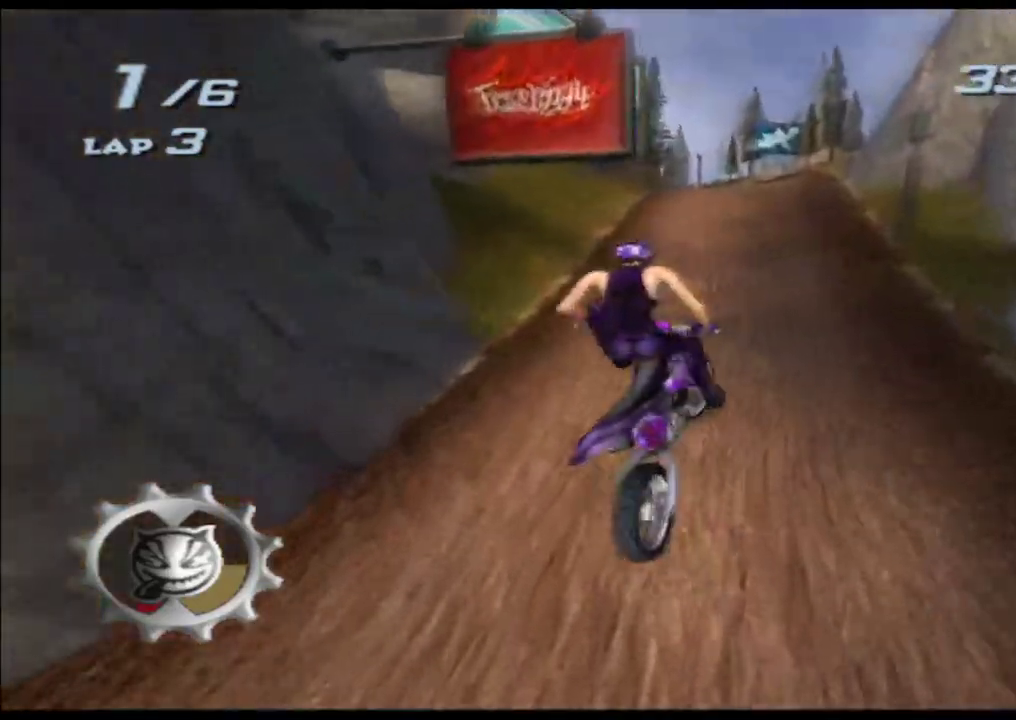
{"buttons": ["X"], "left_stick": "down", "right_stick": "center", "button_events": []}
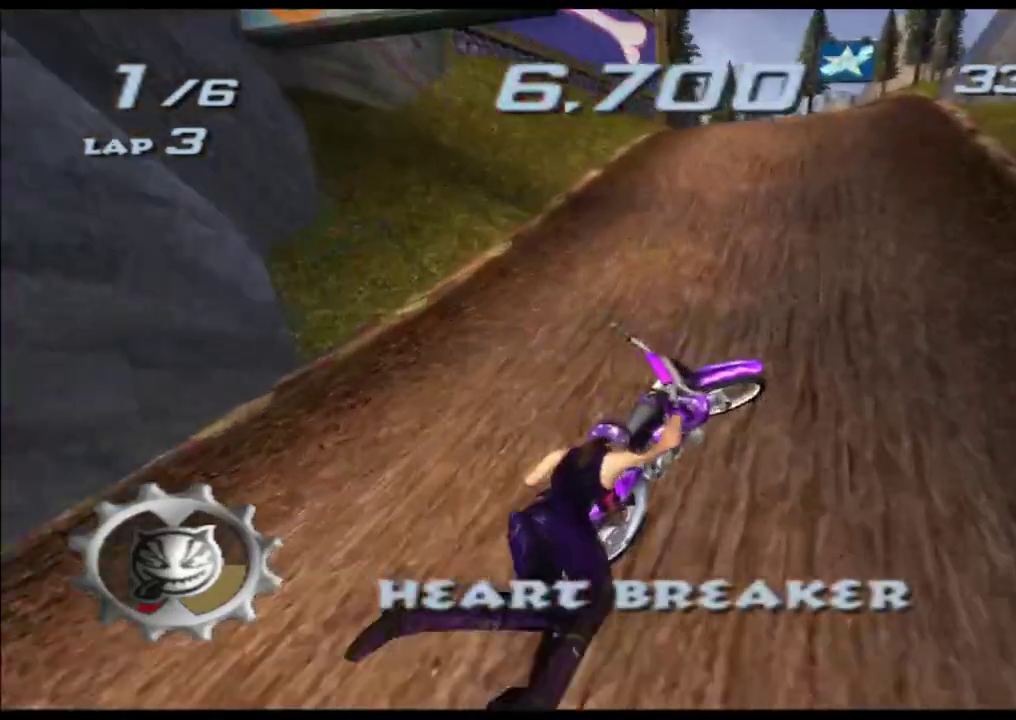
{"buttons": ["X"], "left_stick": "center", "right_stick": "center", "button_events": []}
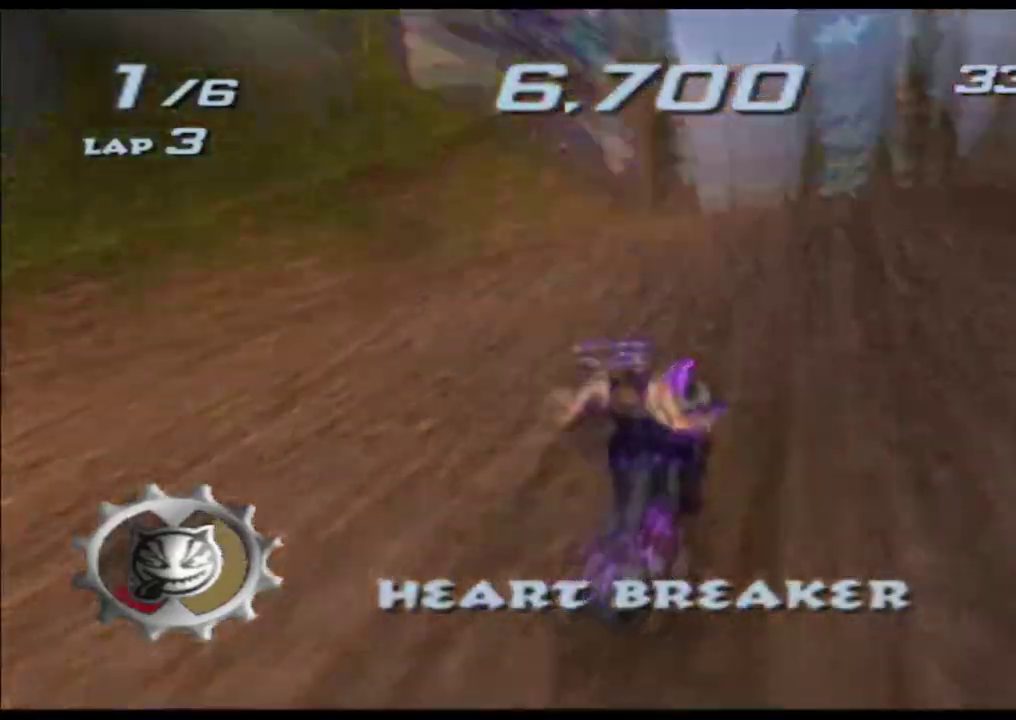
{"buttons": ["X"], "left_stick": "center", "right_stick": "center", "button_events": []}
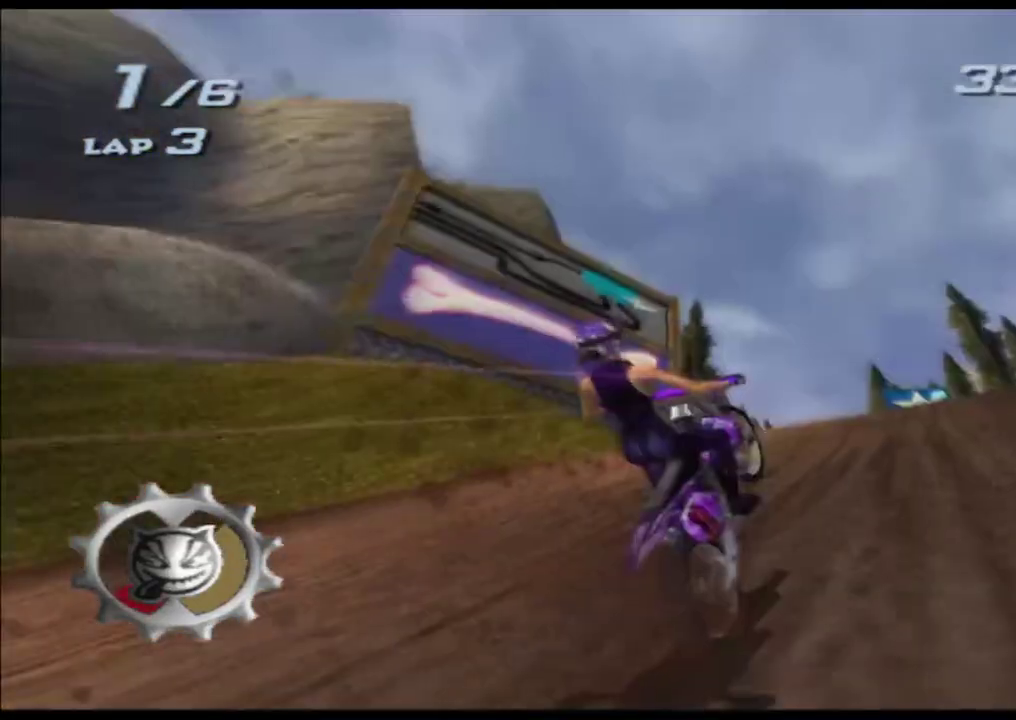
{"buttons": ["X"], "left_stick": "up", "right_stick": "center", "button_events": []}
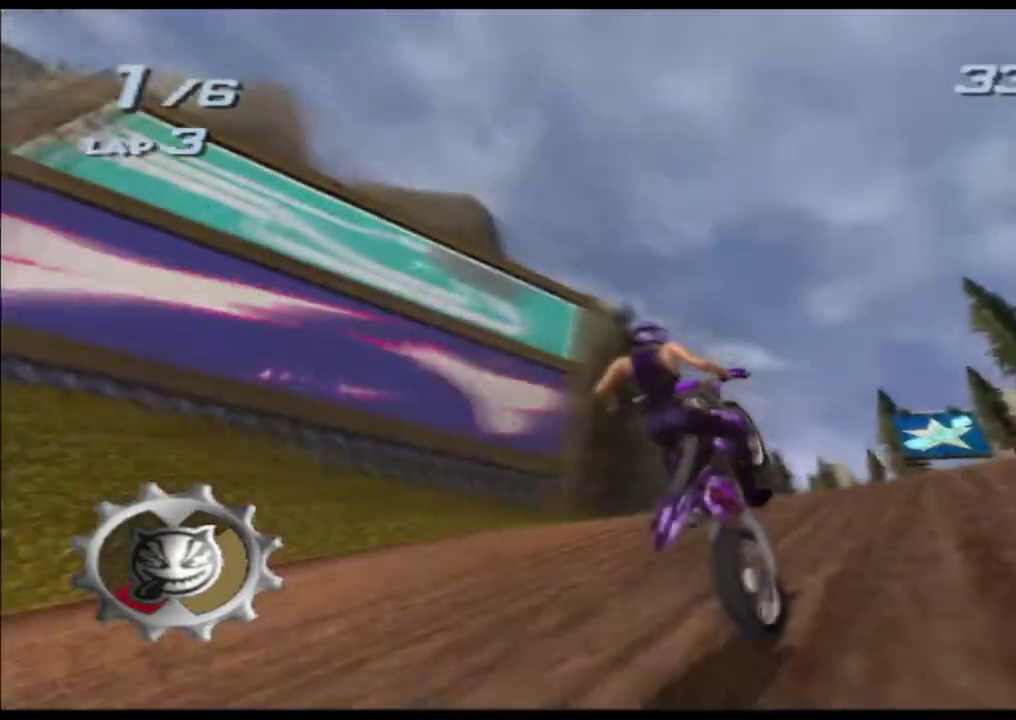
{"buttons": ["X"], "left_stick": "left", "right_stick": "center", "button_events": []}
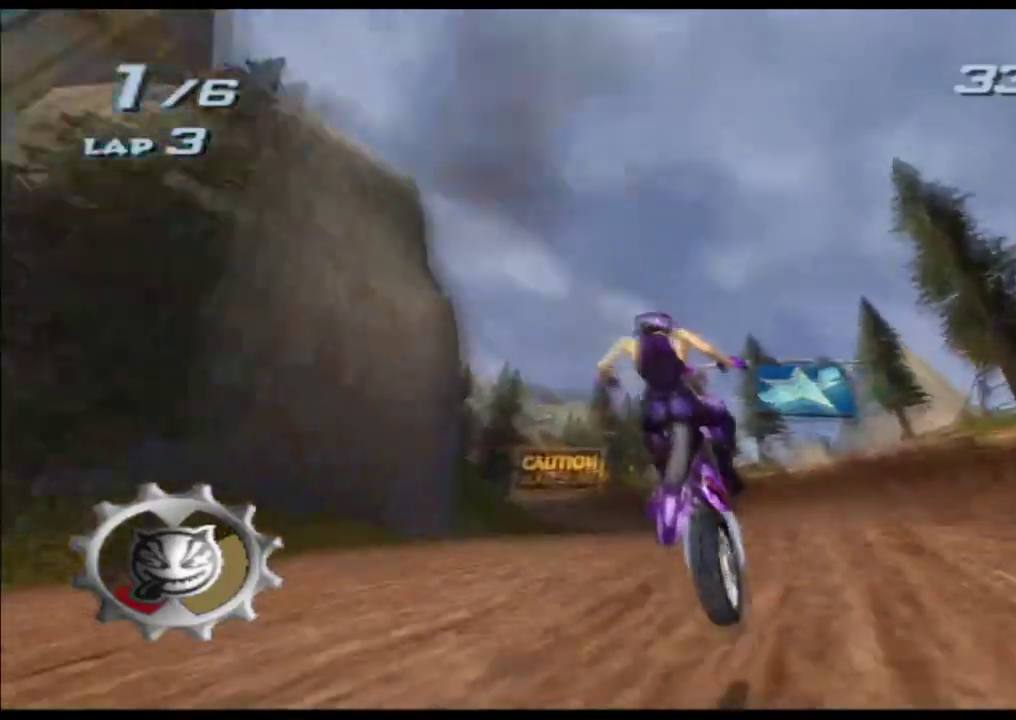
{"buttons": ["X"], "left_stick": "left", "right_stick": "center", "button_events": []}
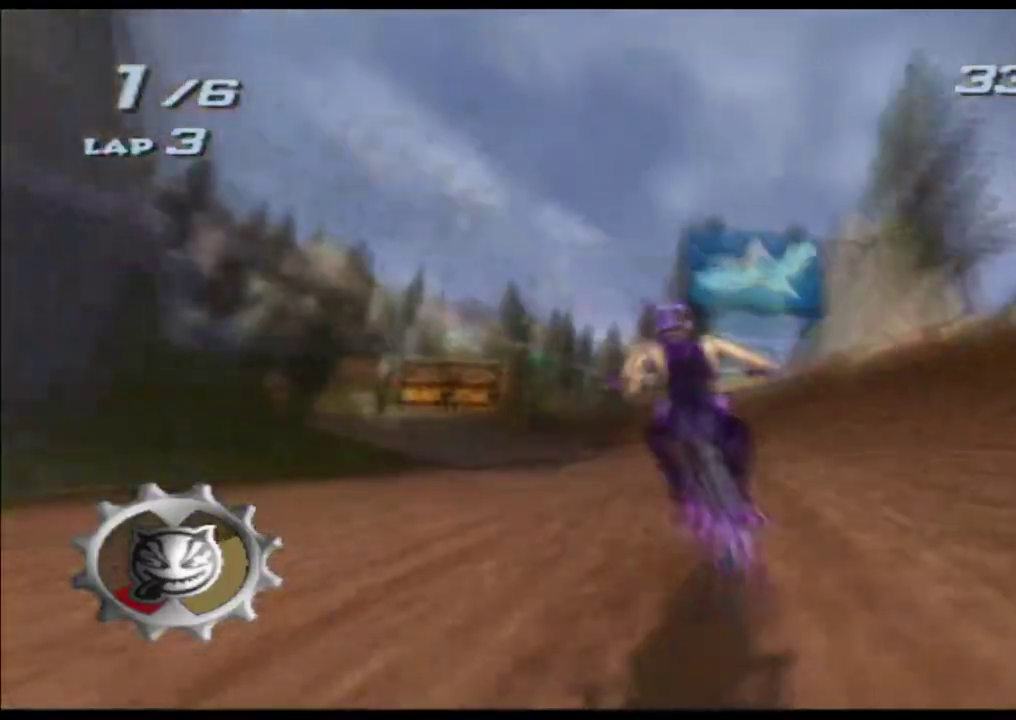
{"buttons": ["X"], "left_stick": "left", "right_stick": "center", "button_events": []}
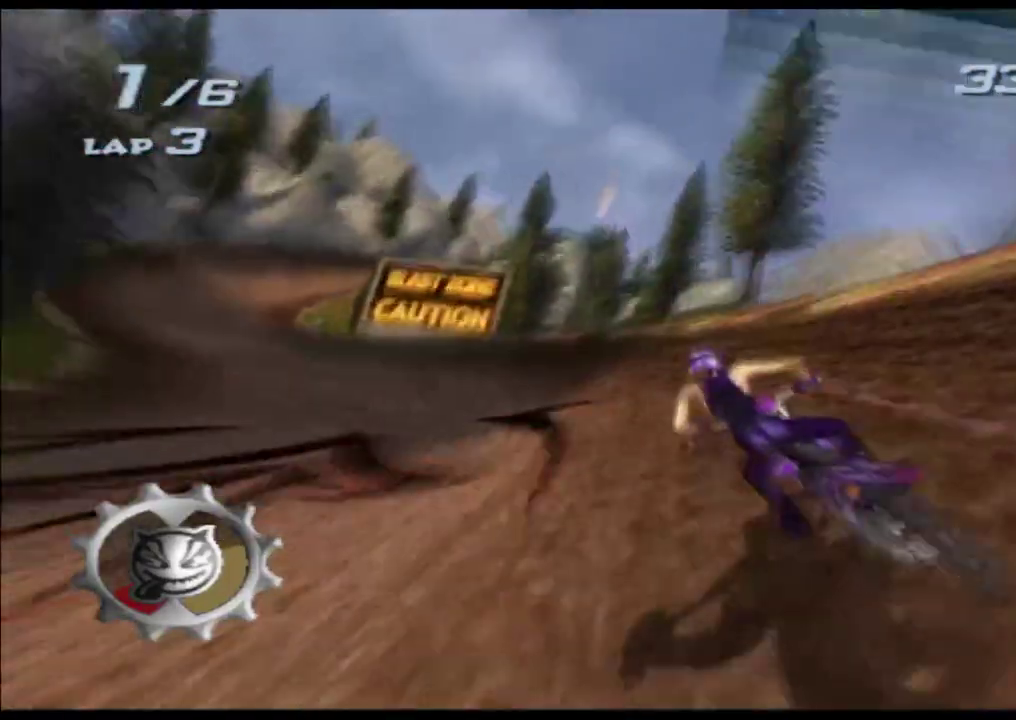
{"buttons": ["X"], "left_stick": "left", "right_stick": "center", "button_events": []}
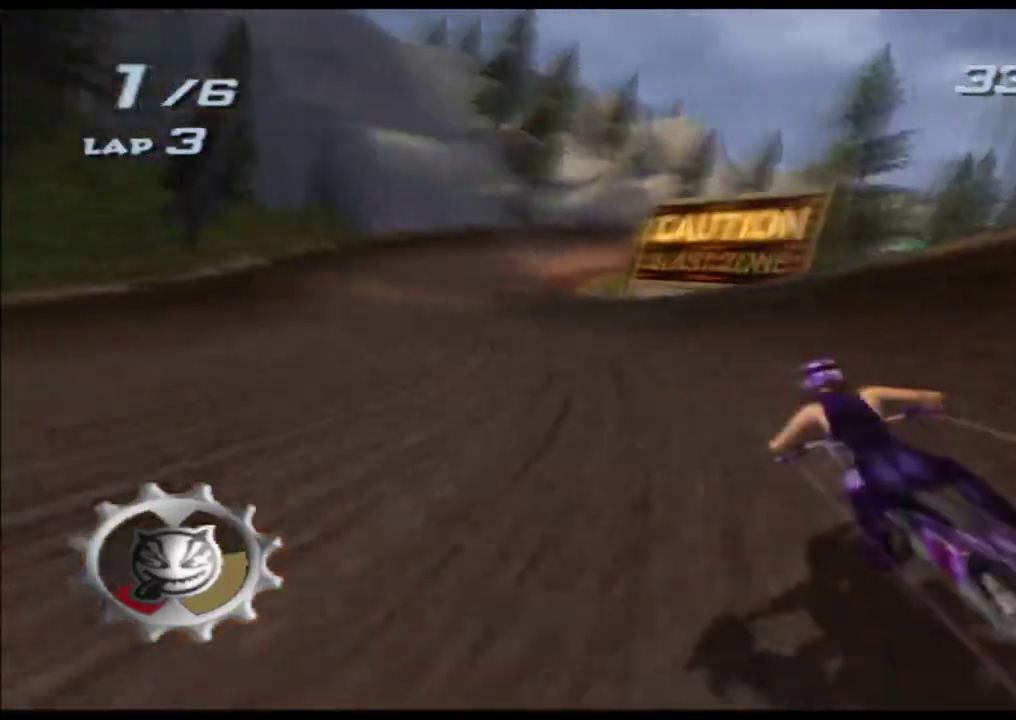
{"buttons": ["X"], "left_stick": "center", "right_stick": "center", "button_events": []}
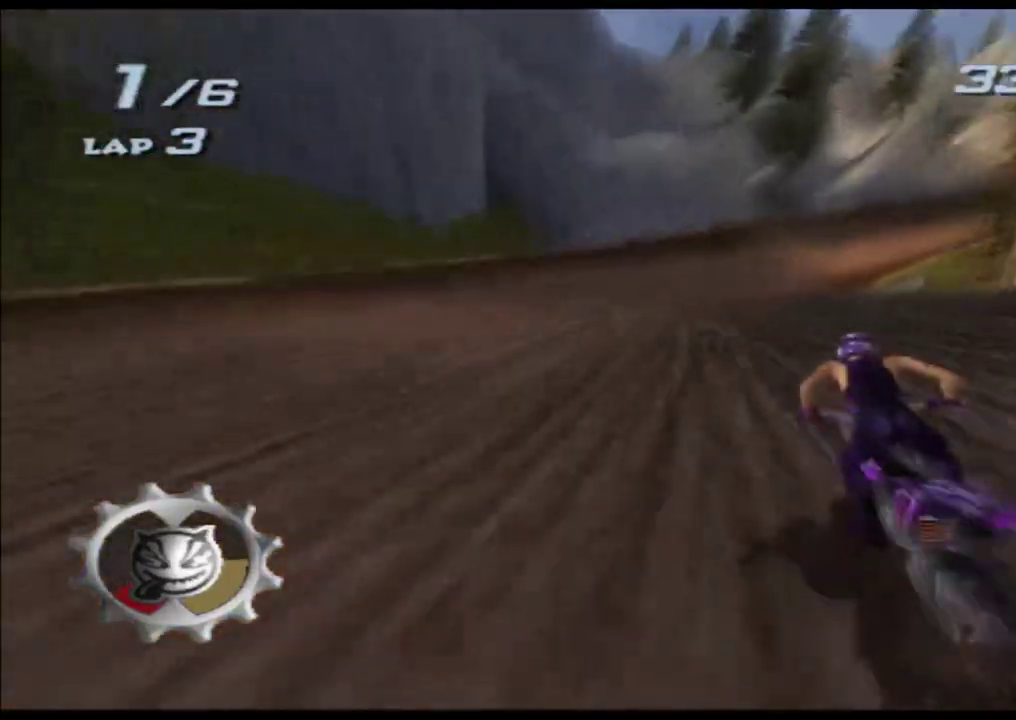
{"buttons": ["X"], "left_stick": "center", "right_stick": "center", "button_events": []}
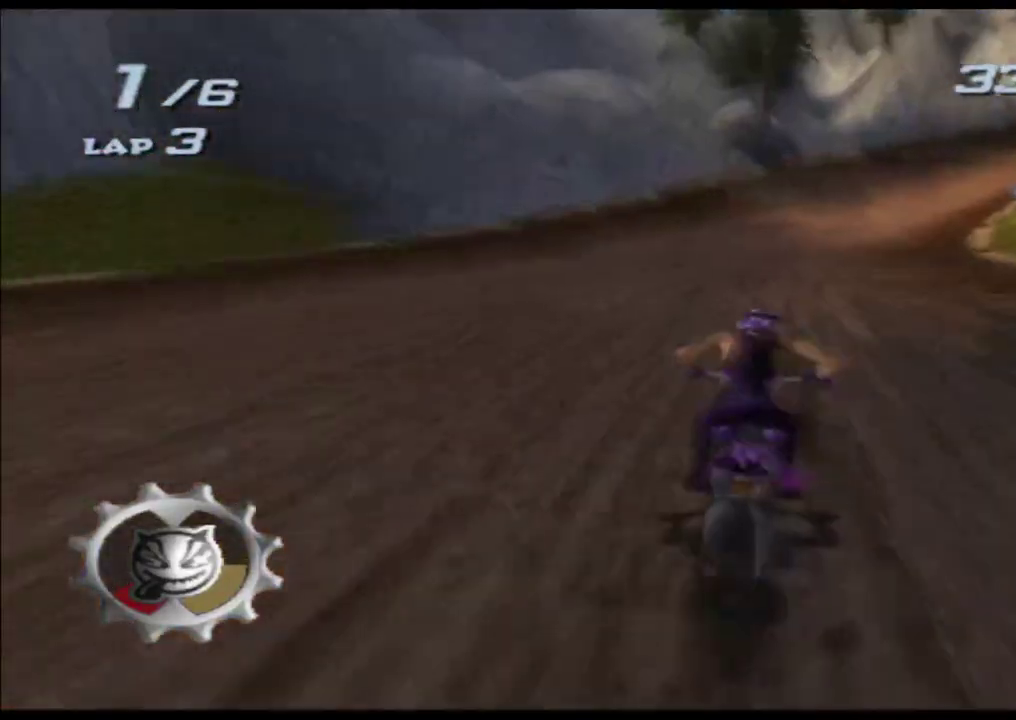
{"buttons": ["X"], "left_stick": "center", "right_stick": "center", "button_events": []}
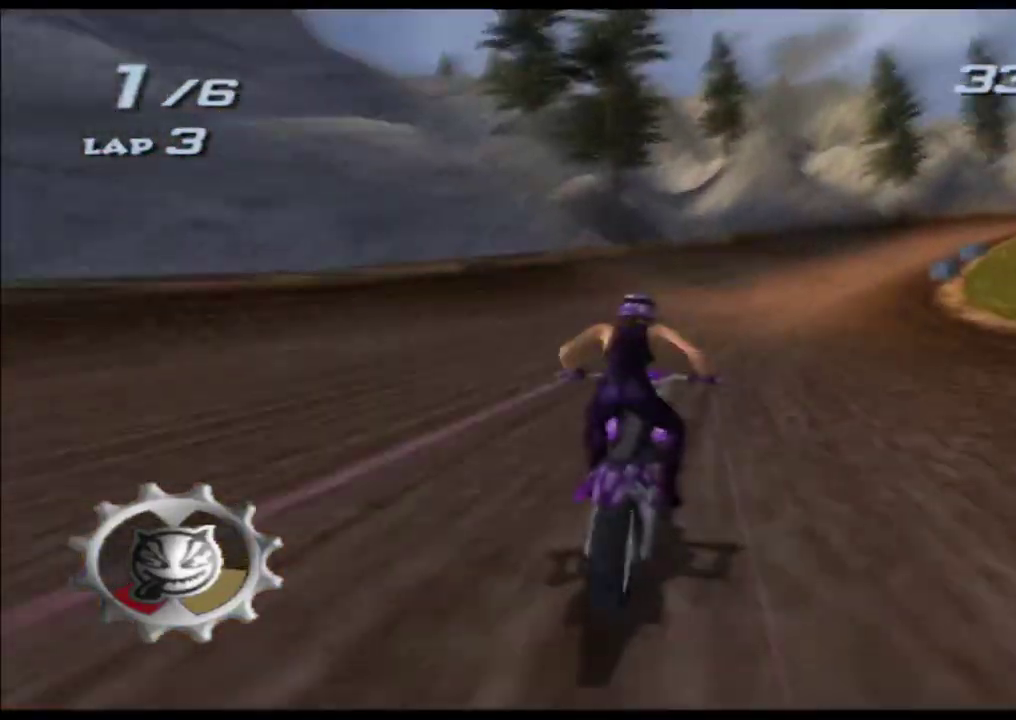
{"buttons": ["X"], "left_stick": "right", "right_stick": "center", "button_events": []}
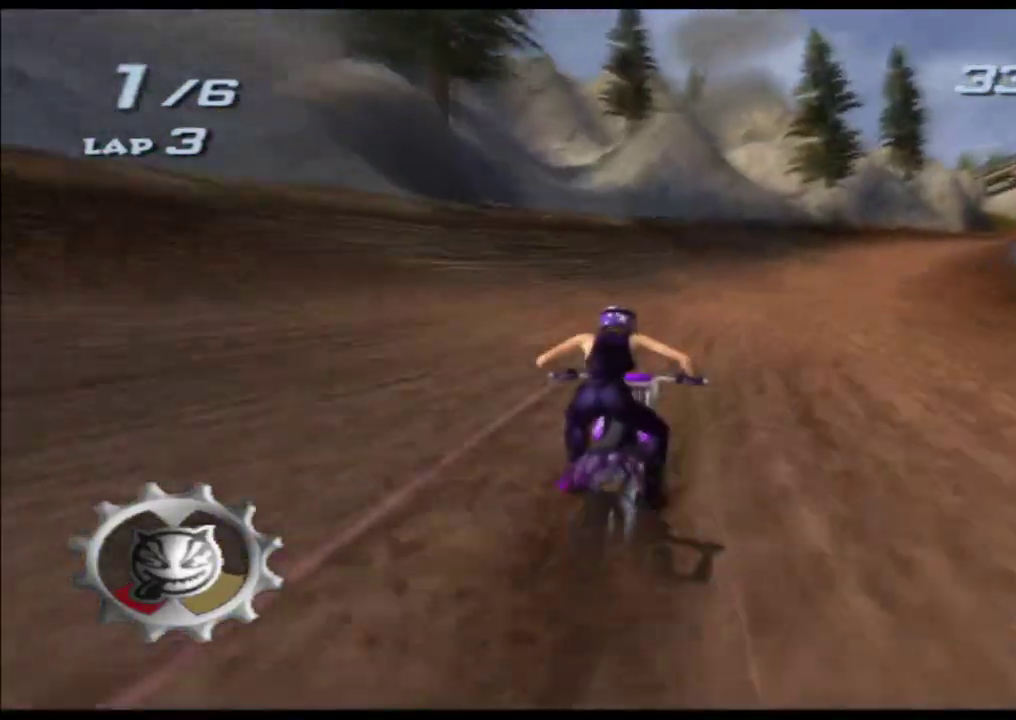
{"buttons": ["X", "R1"], "left_stick": "center", "right_stick": "center", "button_events": [[450, "R1", "down"]]}
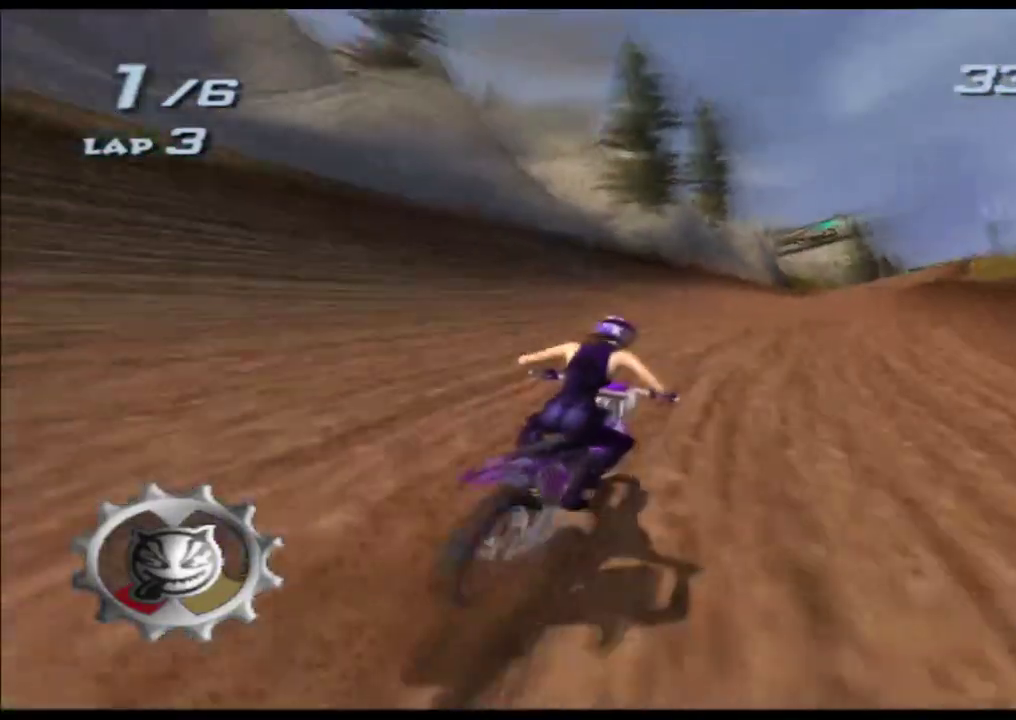
{"buttons": ["X"], "left_stick": "right", "right_stick": "center", "button_events": [[267, "R1", "up"]]}
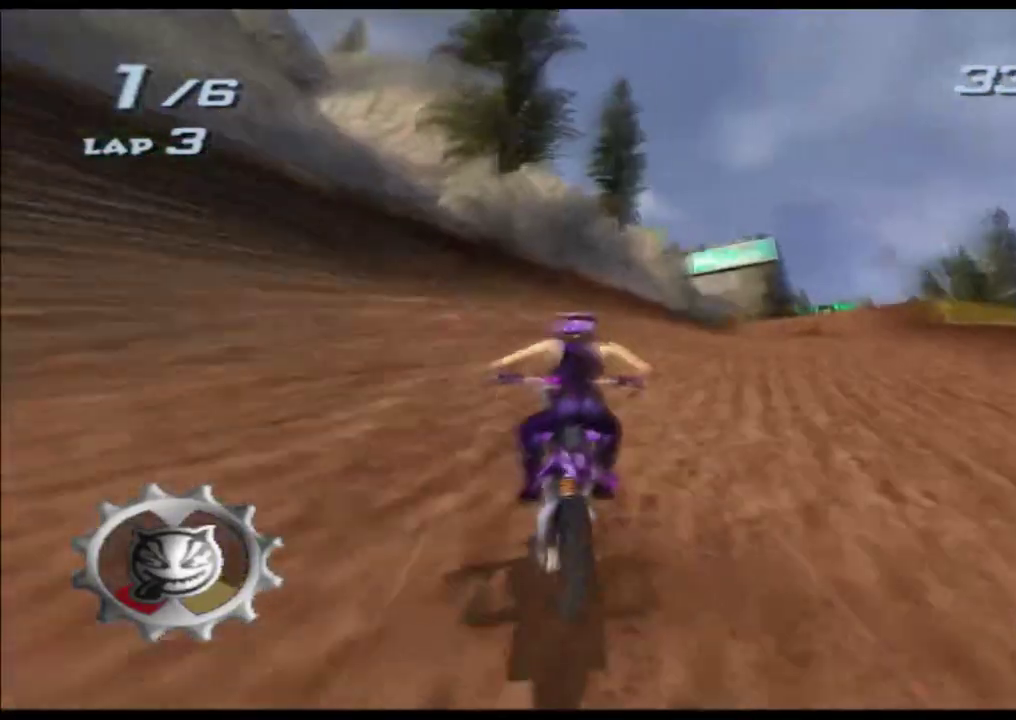
{"buttons": ["X"], "left_stick": "left", "right_stick": "center", "button_events": []}